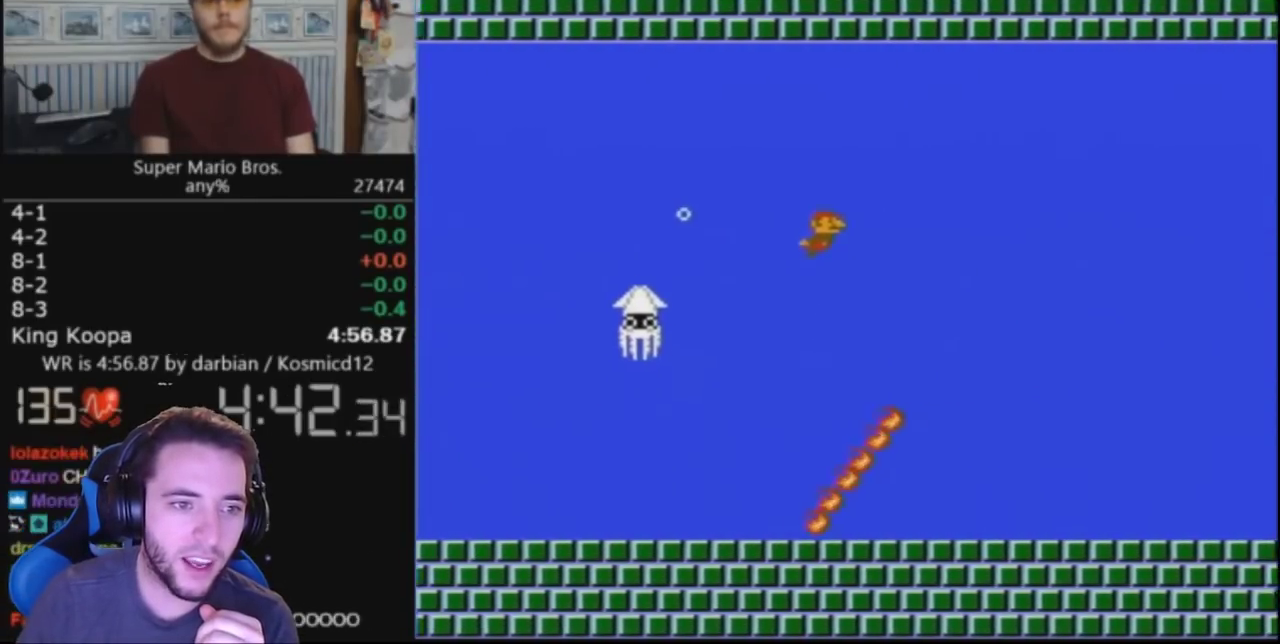
Gameplay with a controller (Nintendo layout); each line is a JSON object with the inputs held at the frame after it. "events" lists button and stick changes between this image and that frame as [ms after this image, input, new state], when the widget could be followed in between. Not read: L3 R3.
{"buttons": [], "events": []}
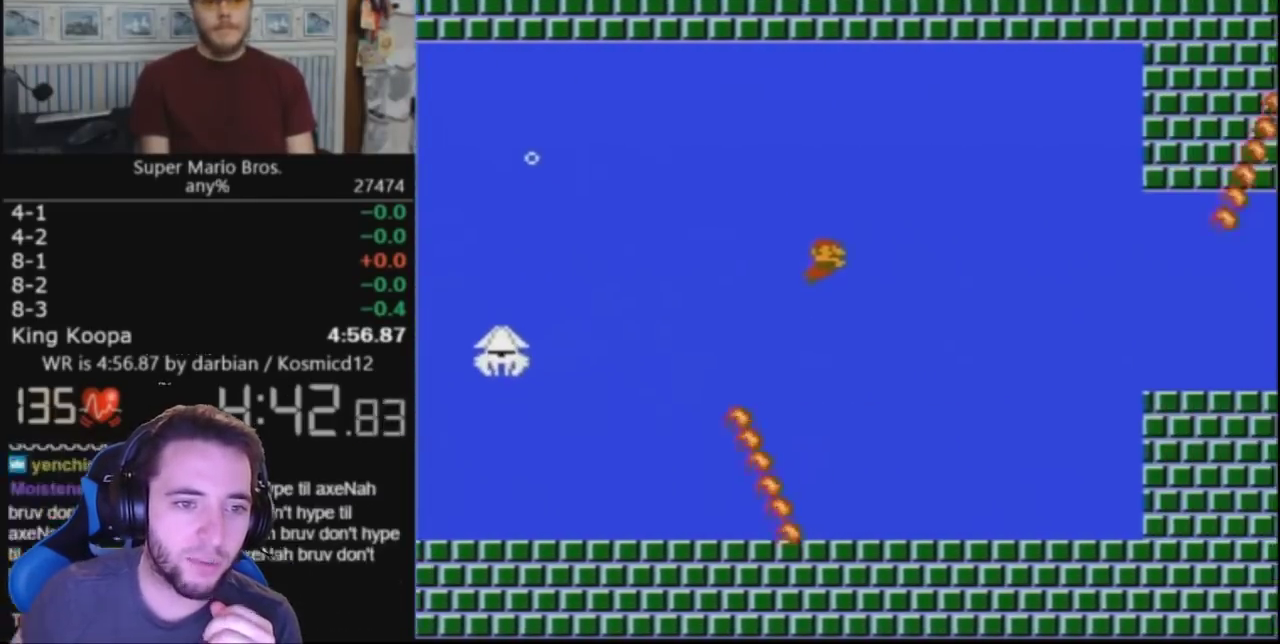
{"buttons": [], "events": []}
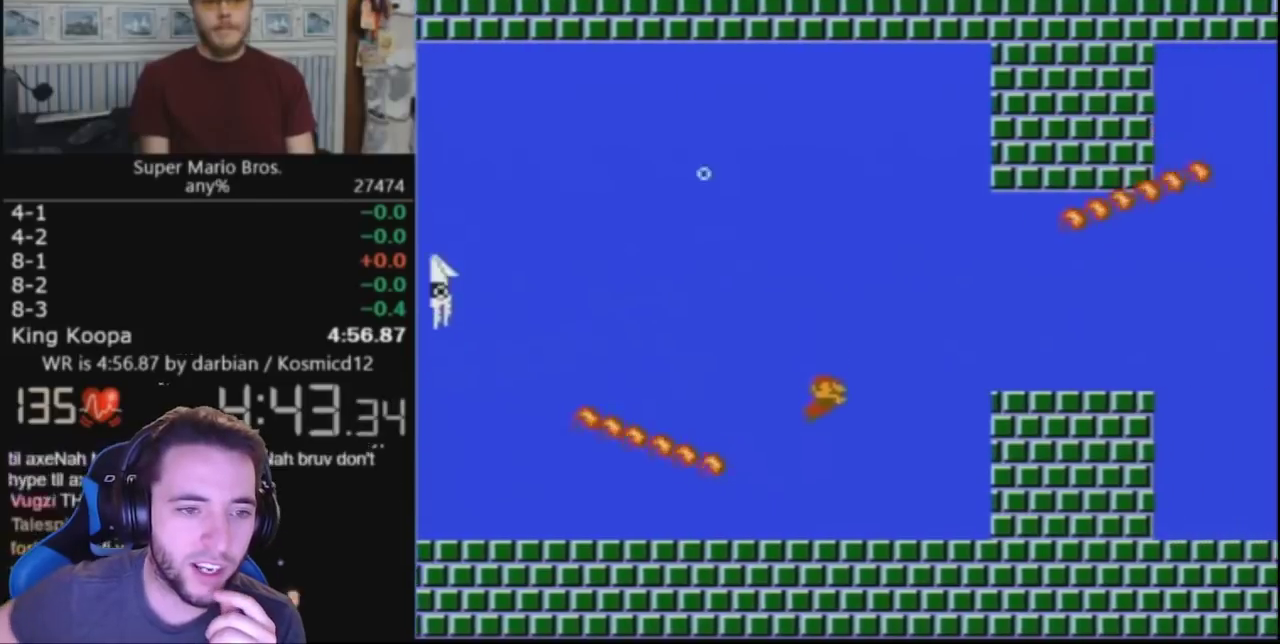
{"buttons": [], "events": []}
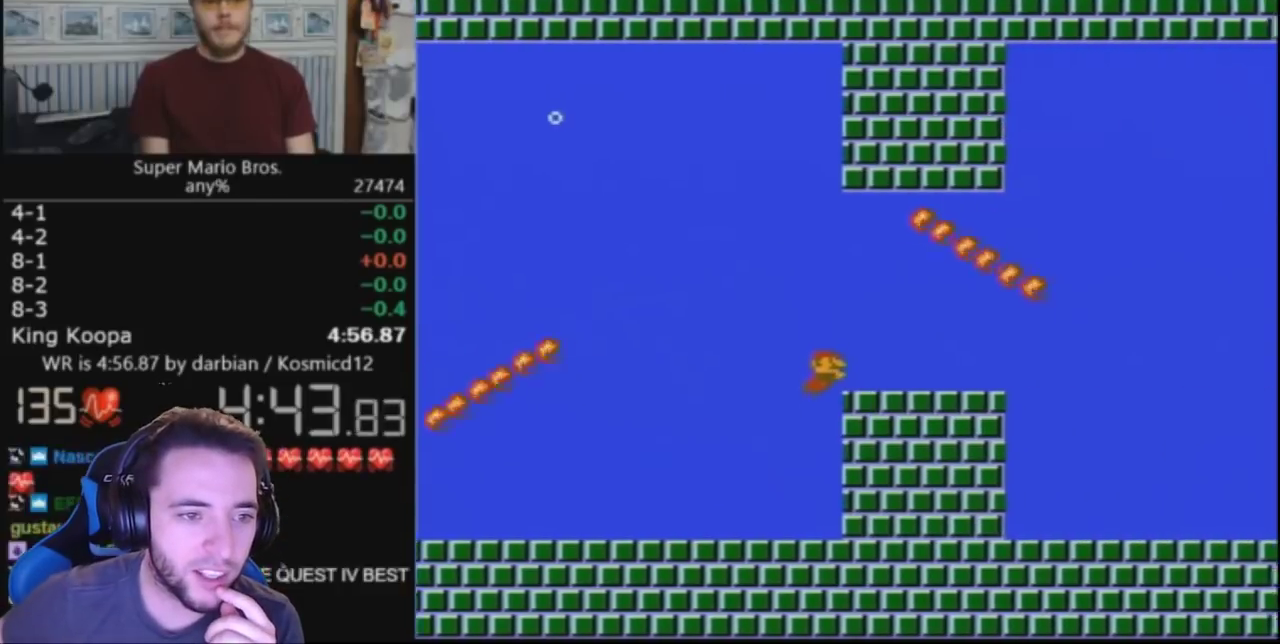
{"buttons": [], "events": []}
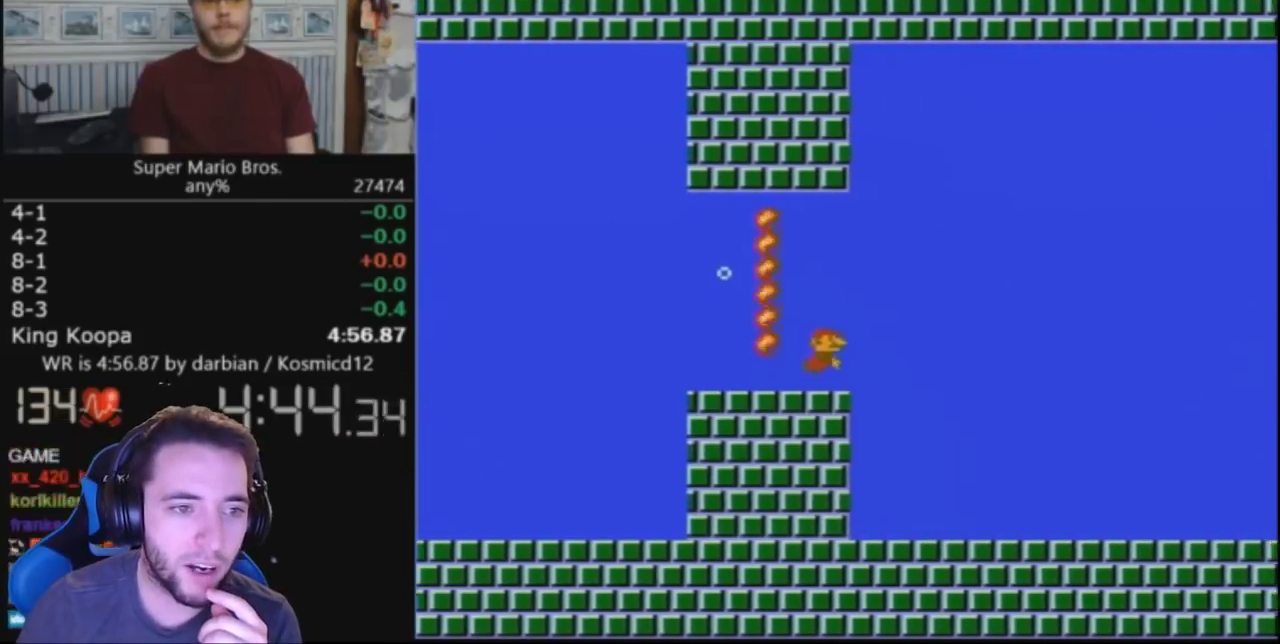
{"buttons": ["A", "DPAD_RIGHT"], "events": [[33, "A", "down"], [200, "DPAD_RIGHT", "down"]]}
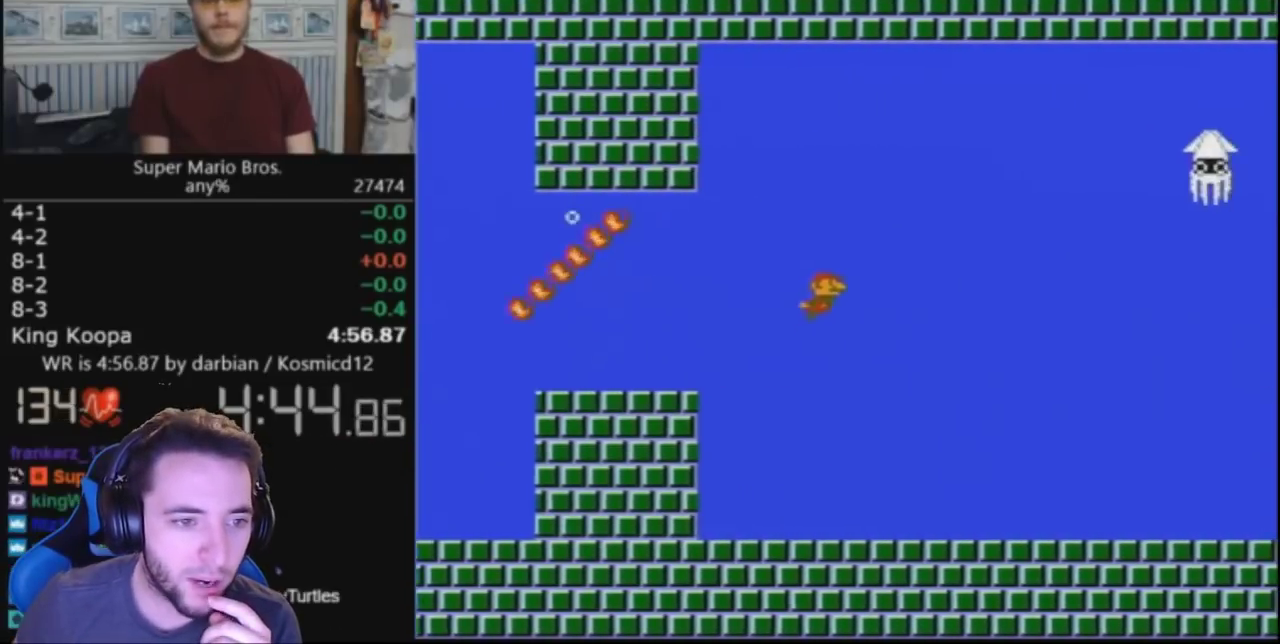
{"buttons": ["A"], "events": [[267, "DPAD_RIGHT", "up"]]}
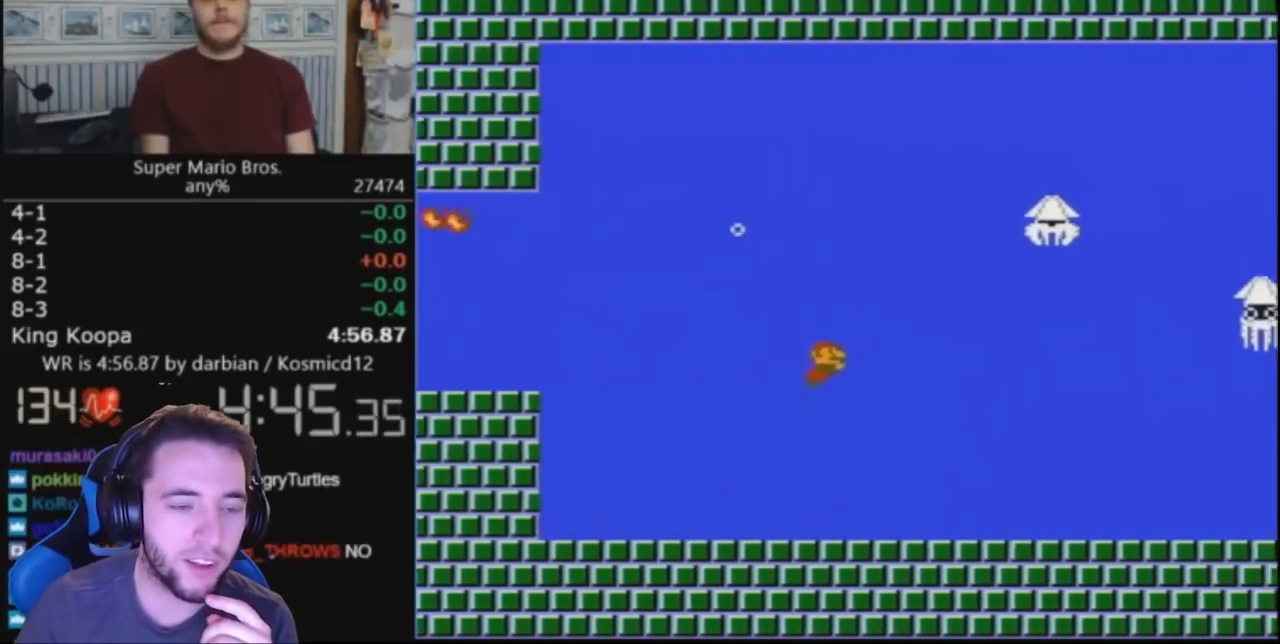
{"buttons": ["A"], "events": [[33, "A", "up"], [367, "A", "down"]]}
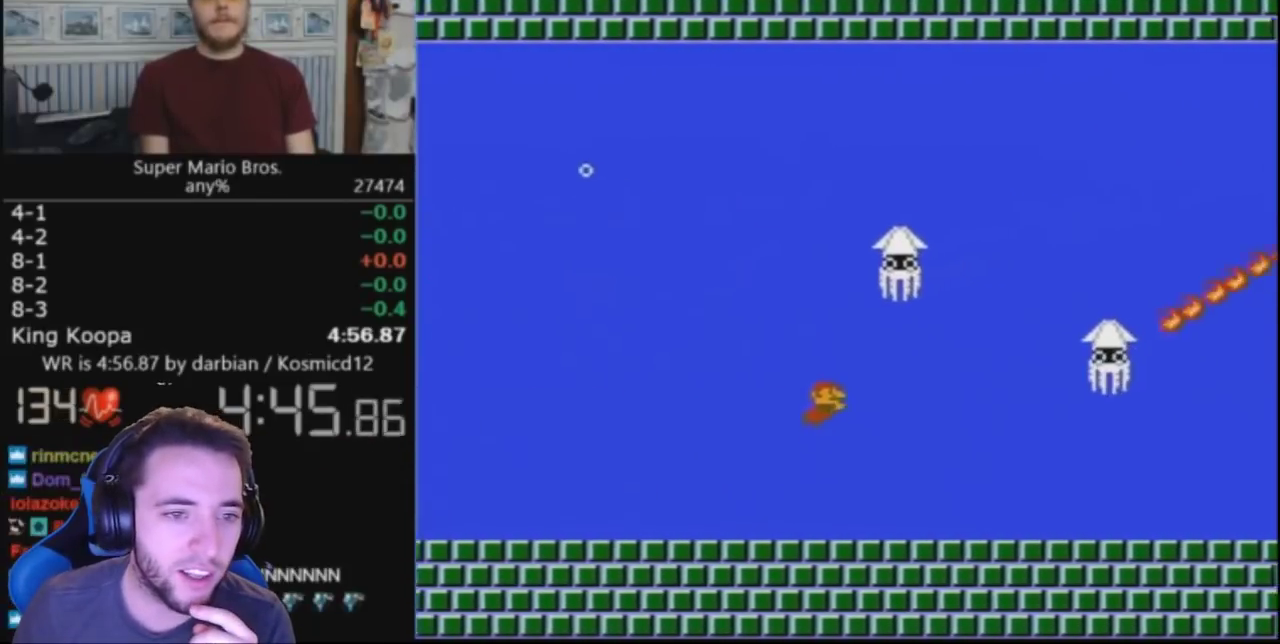
{"buttons": ["A"], "events": []}
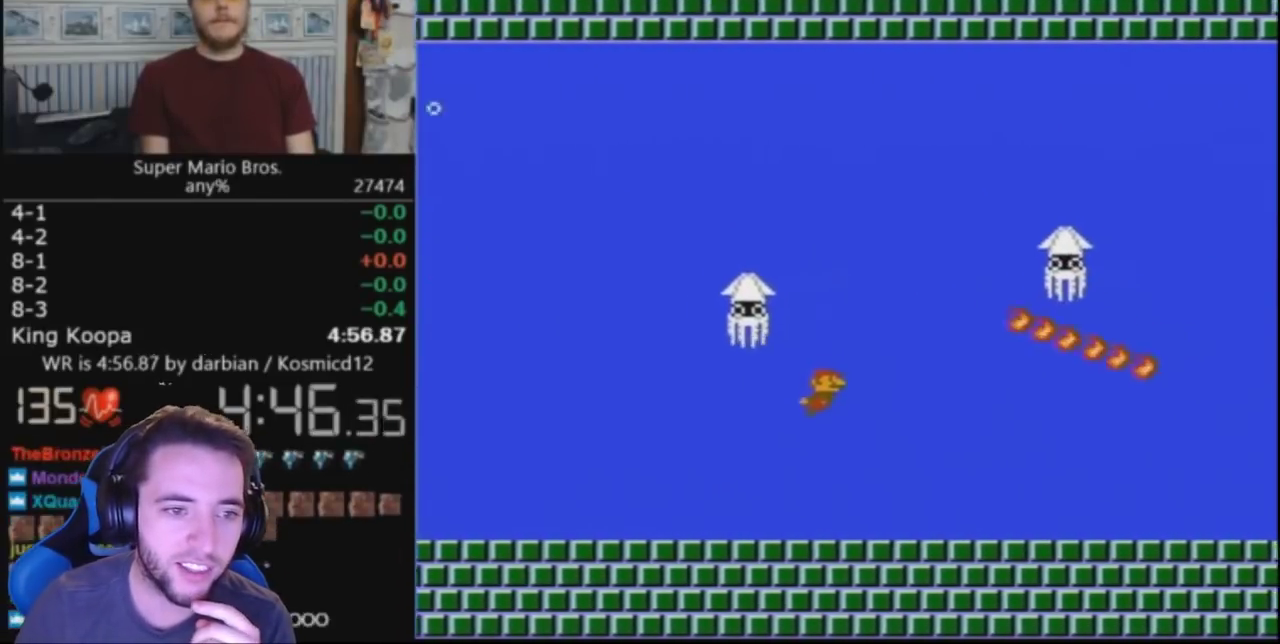
{"buttons": [], "events": [[400, "A", "up"]]}
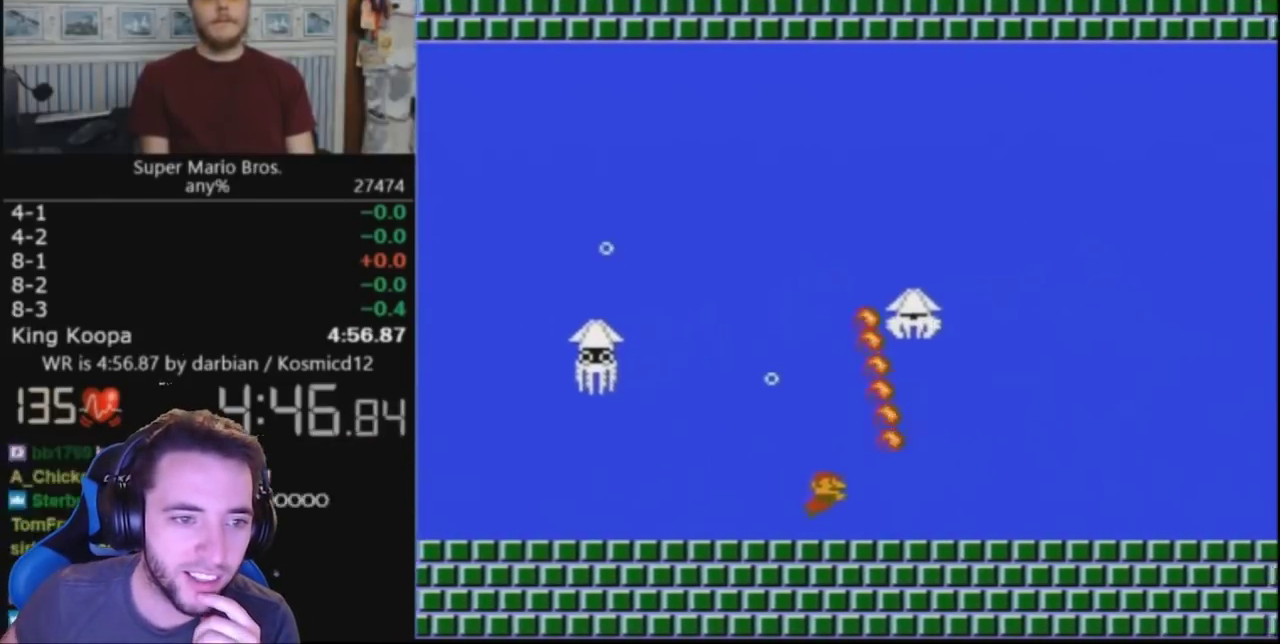
{"buttons": [], "events": [[133, "A", "down"], [200, "A", "up"], [433, "A", "down"], [500, "A", "up"]]}
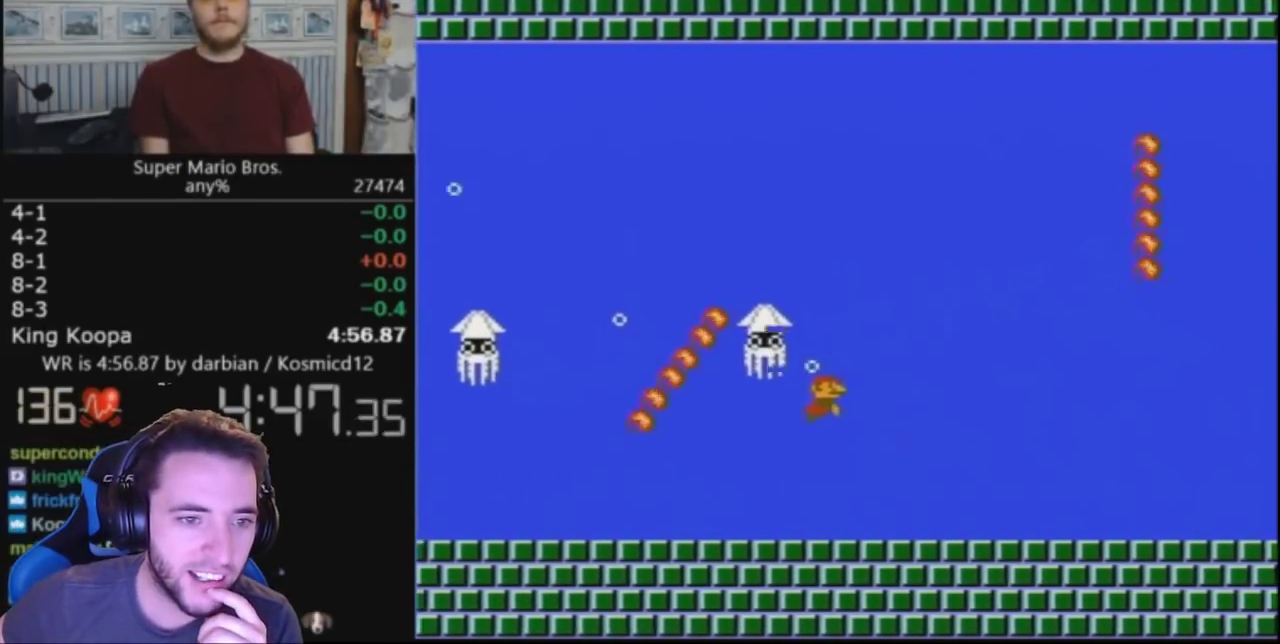
{"buttons": [], "events": []}
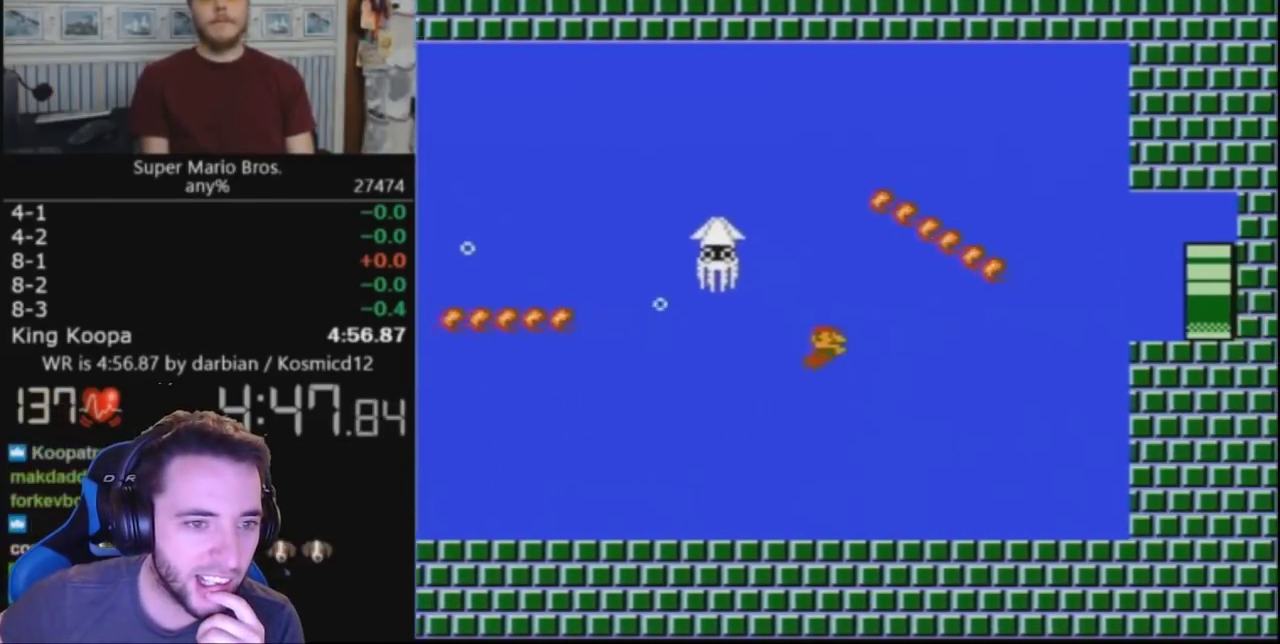
{"buttons": ["A"], "events": [[433, "A", "down"]]}
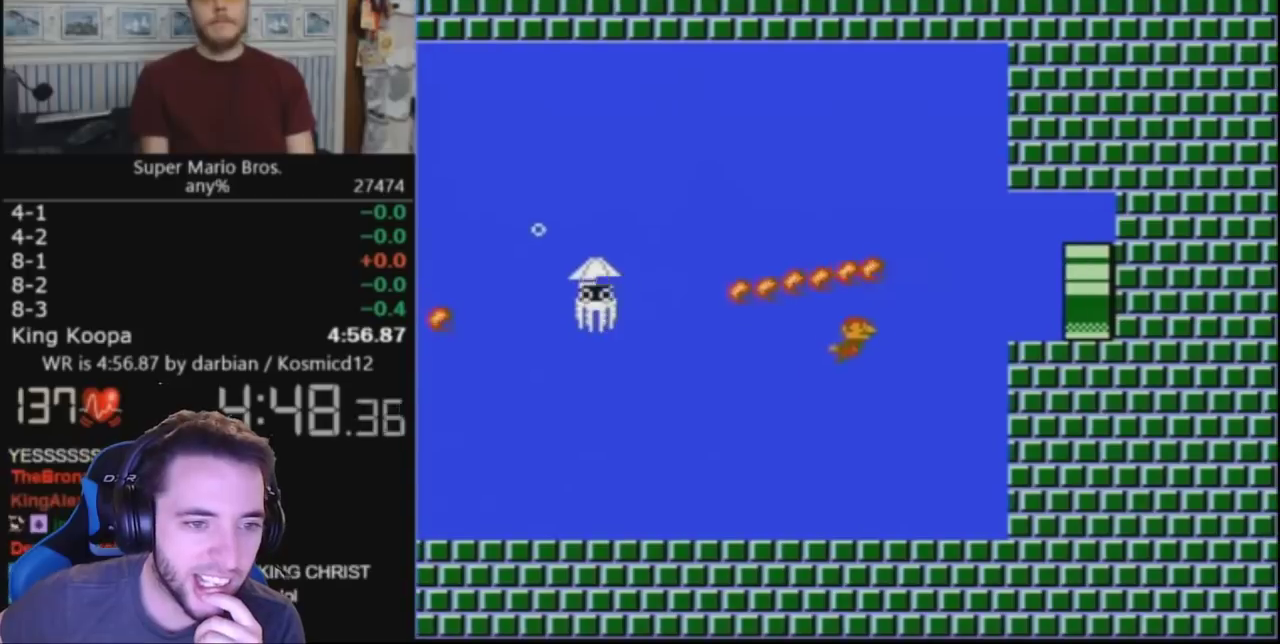
{"buttons": ["A"], "events": []}
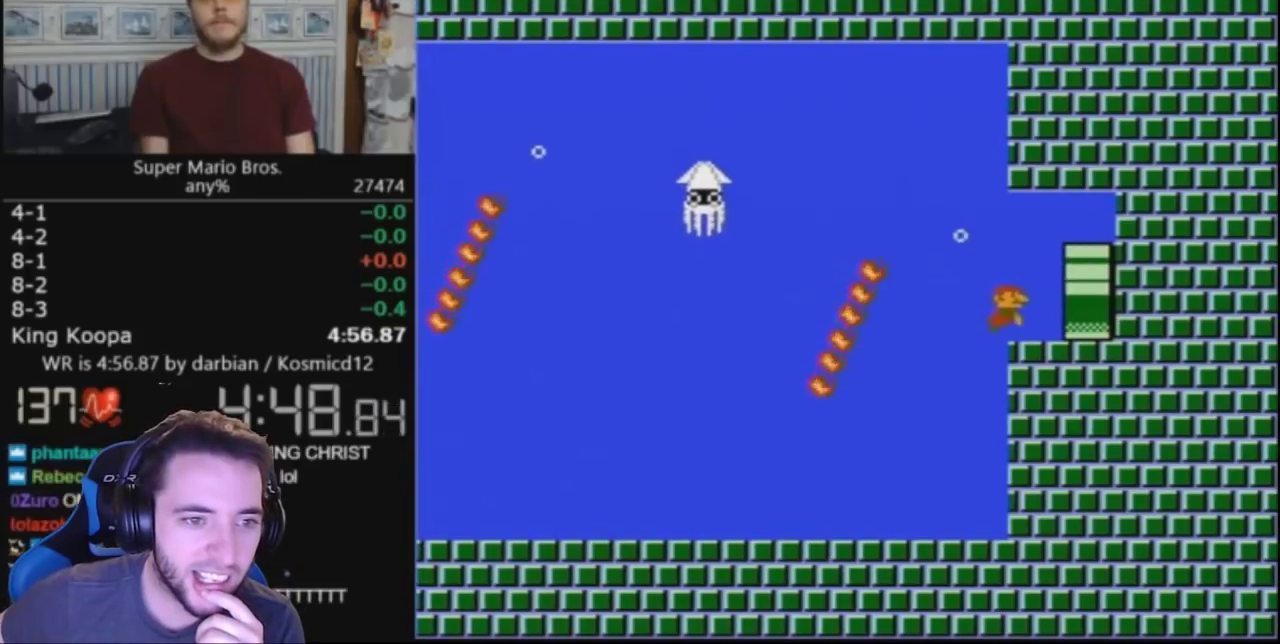
{"buttons": ["DPAD_RIGHT"], "events": [[200, "DPAD_RIGHT", "down"], [233, "DPAD_UP", "down"], [300, "A", "up"], [333, "B", "down"], [433, "DPAD_UP", "up"], [500, "B", "up"]]}
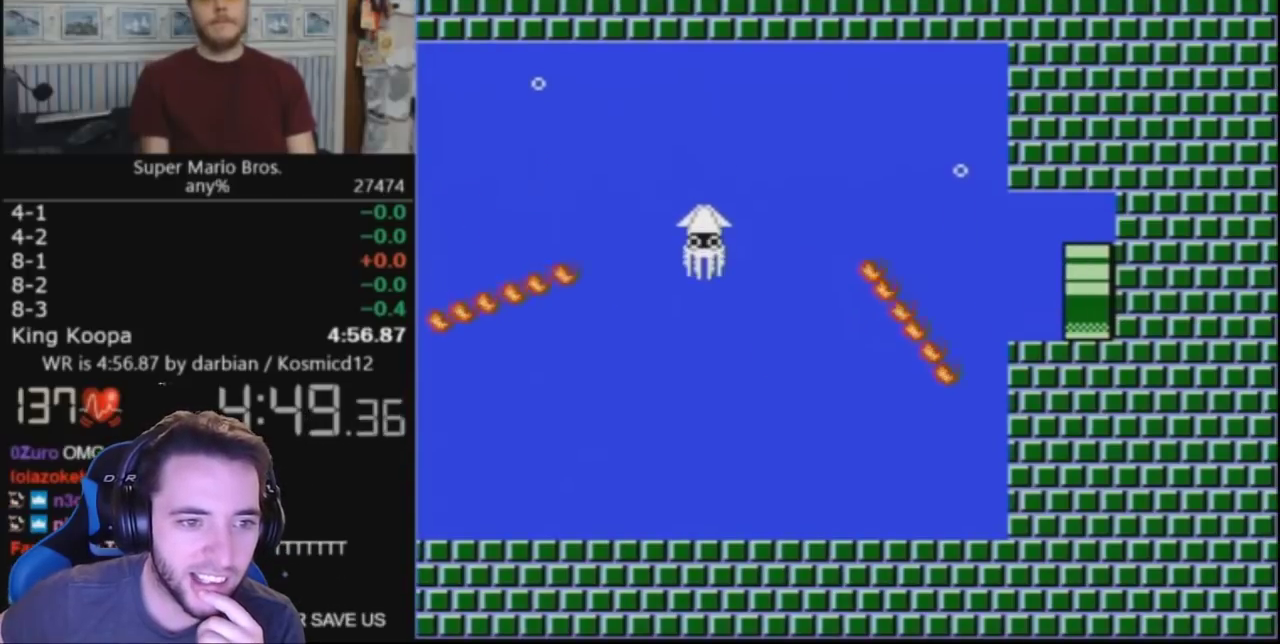
{"buttons": [], "events": [[67, "DPAD_RIGHT", "up"], [100, "B", "down"], [233, "B", "up"]]}
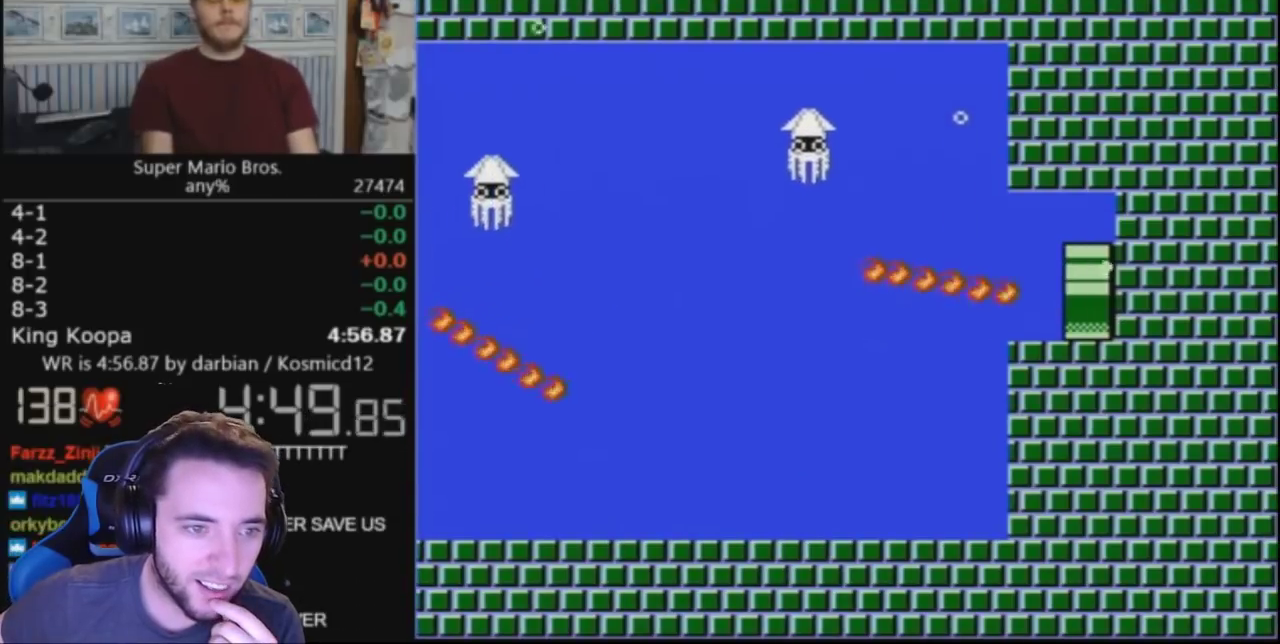
{"buttons": ["B", "DPAD_RIGHT"], "events": [[67, "B", "down"], [200, "DPAD_RIGHT", "down"]]}
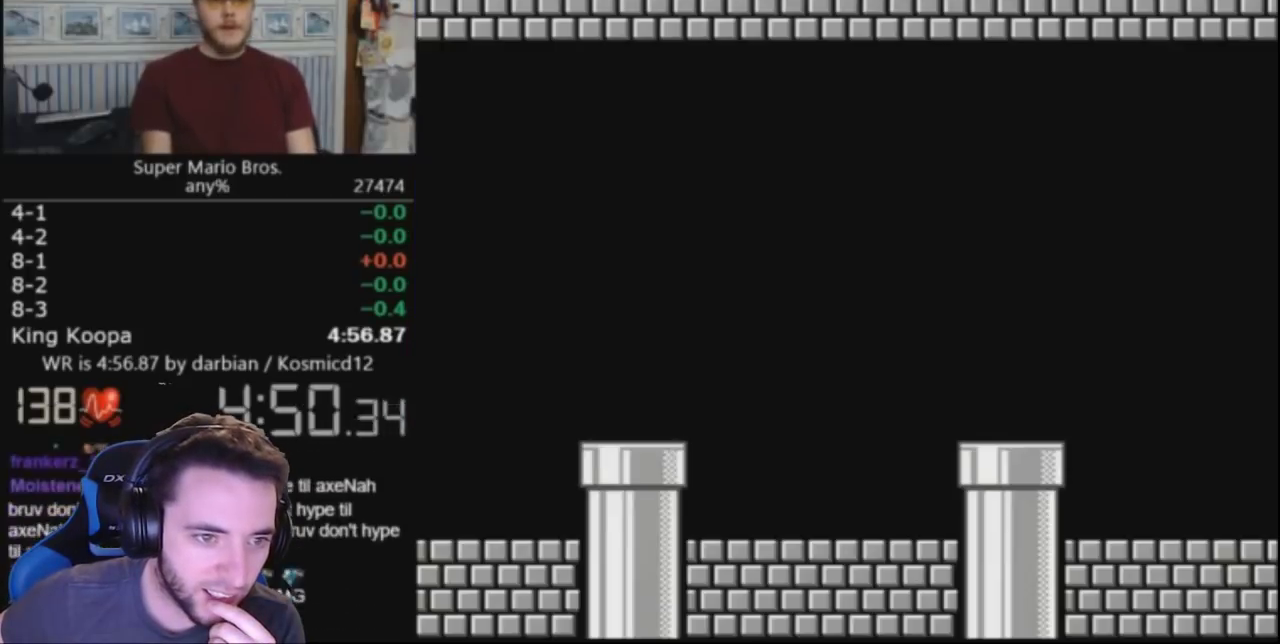
{"buttons": ["B", "DPAD_RIGHT"], "events": []}
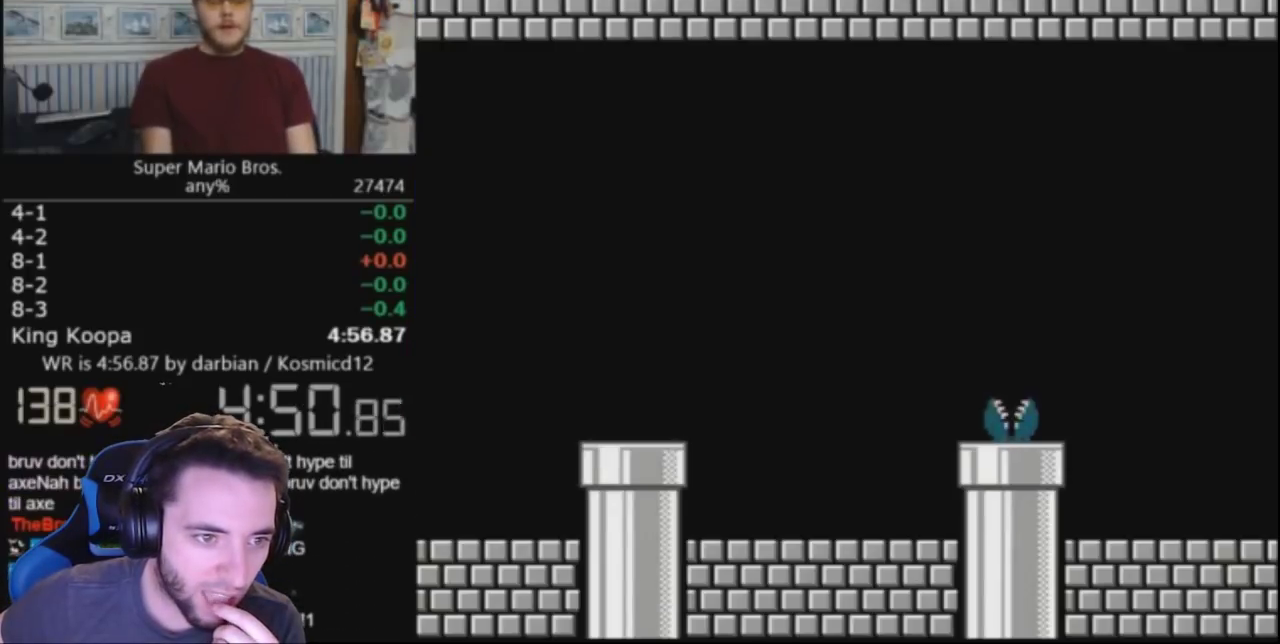
{"buttons": ["B", "DPAD_RIGHT"], "events": []}
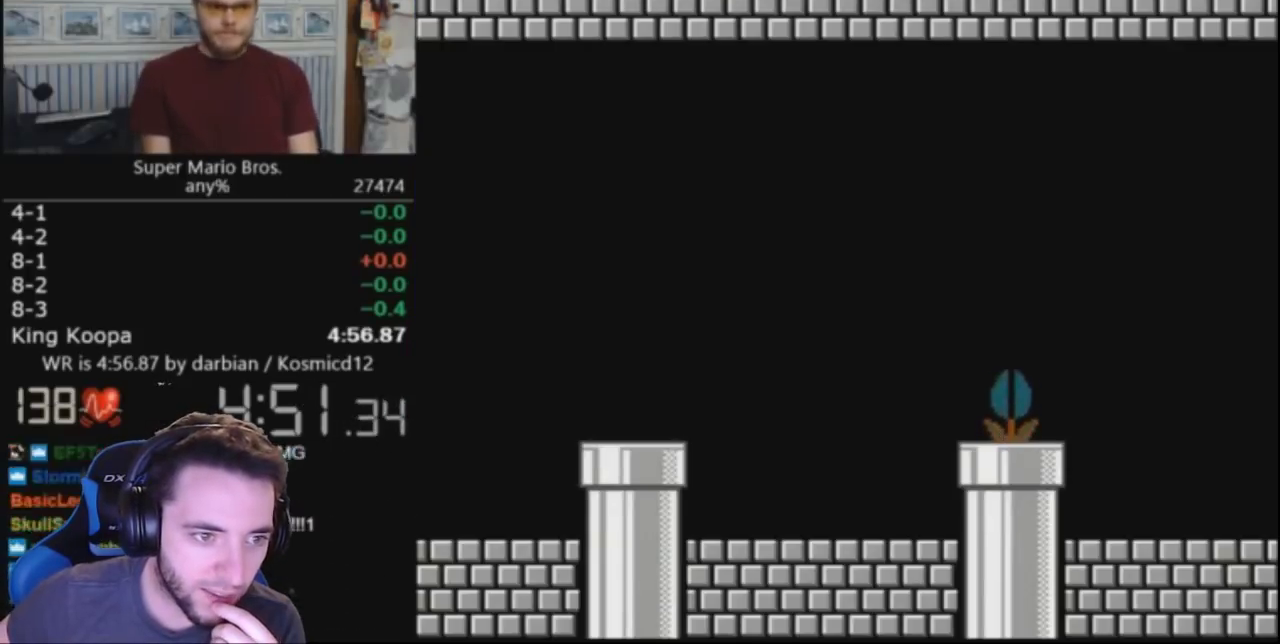
{"buttons": ["B", "DPAD_RIGHT"], "events": []}
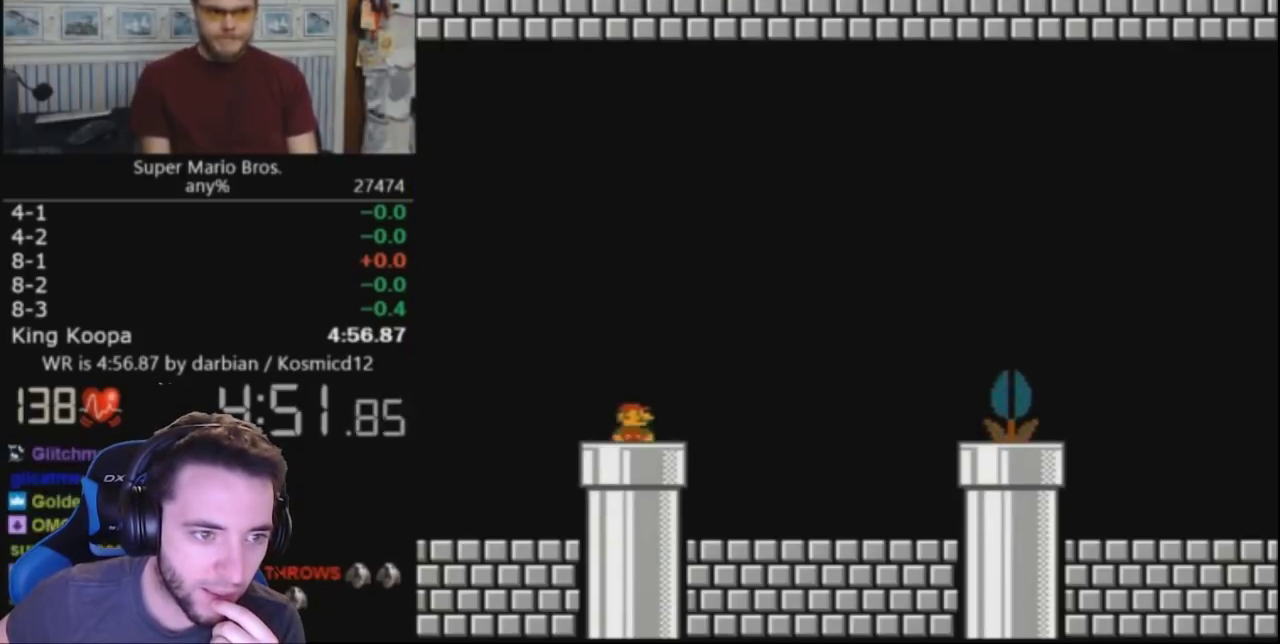
{"buttons": ["B", "DPAD_UP", "DPAD_RIGHT"], "events": [[233, "DPAD_UP", "down"]]}
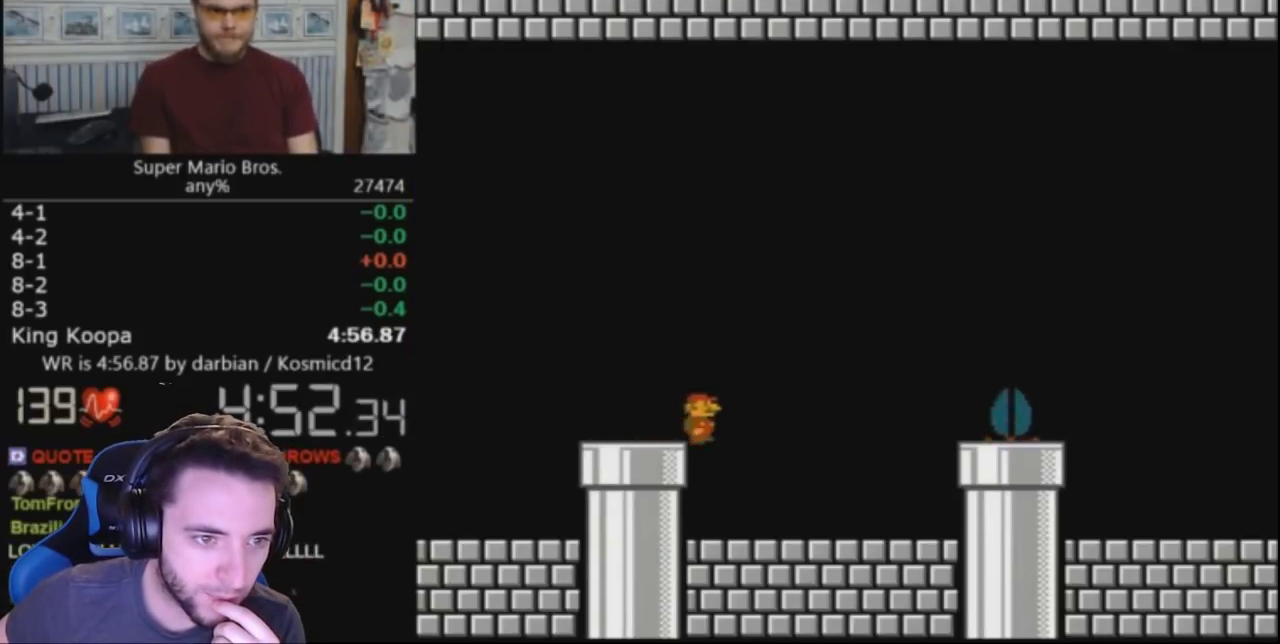
{"buttons": ["A", "B", "DPAD_UP", "DPAD_RIGHT"], "events": [[500, "A", "down"]]}
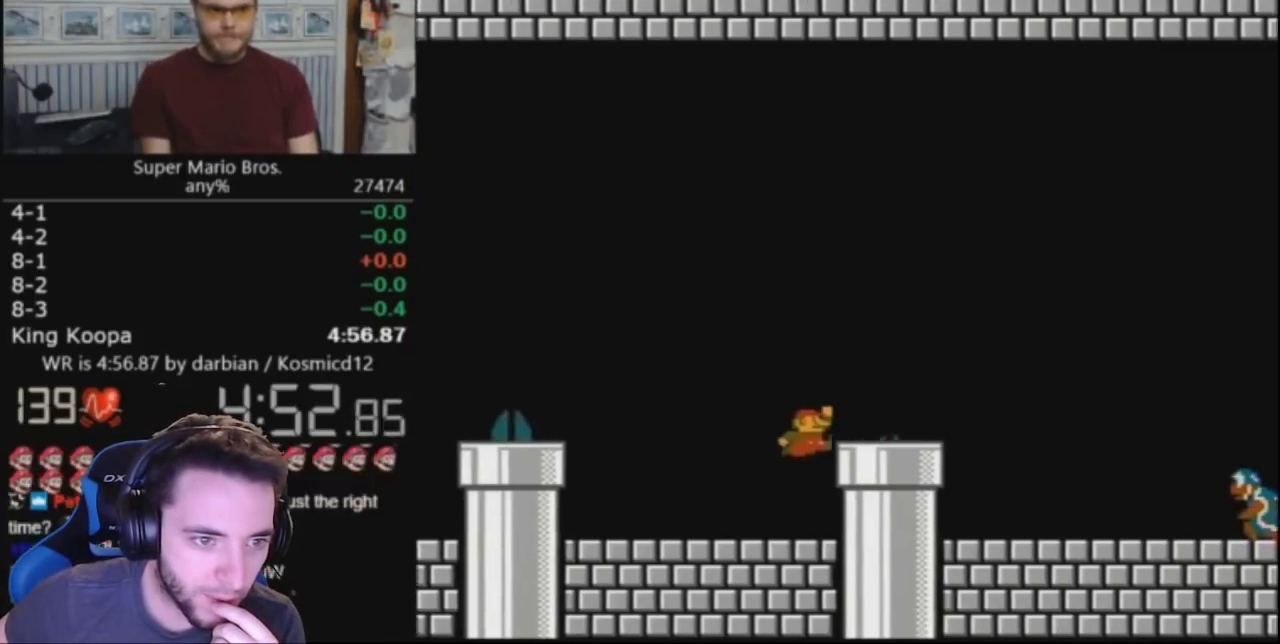
{"buttons": ["A", "B", "DPAD_UP", "DPAD_RIGHT"], "events": []}
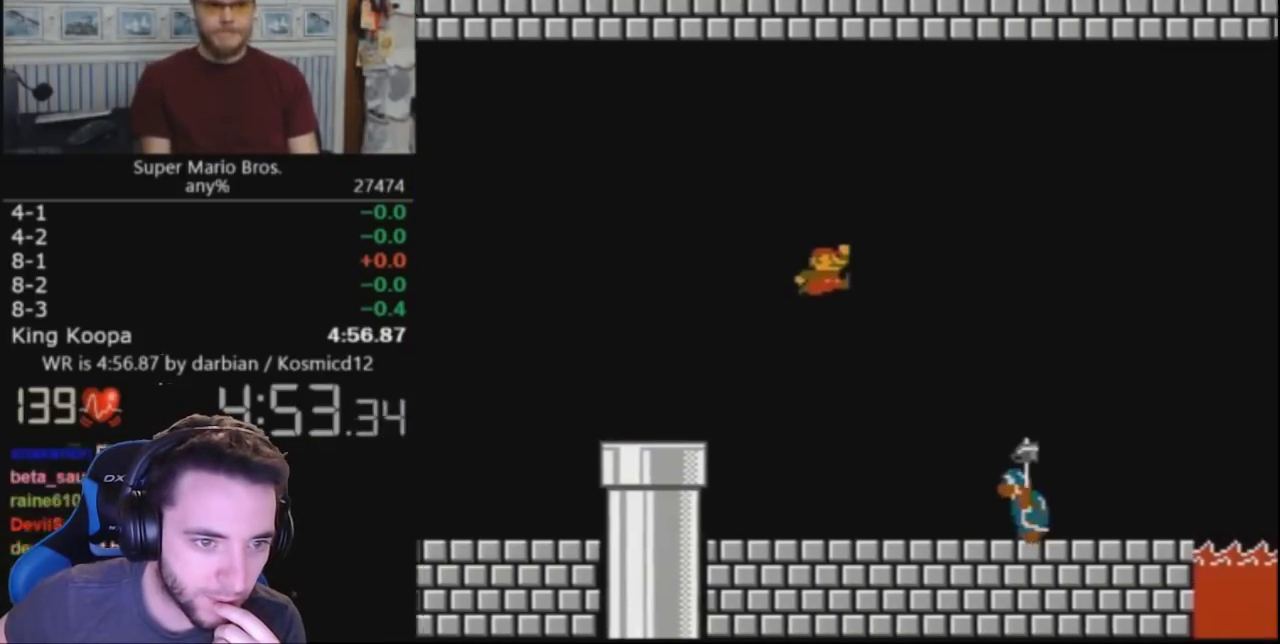
{"buttons": ["B", "DPAD_UP", "DPAD_RIGHT"], "events": [[133, "A", "up"], [267, "DPAD_UP", "up"], [333, "DPAD_UP", "down"]]}
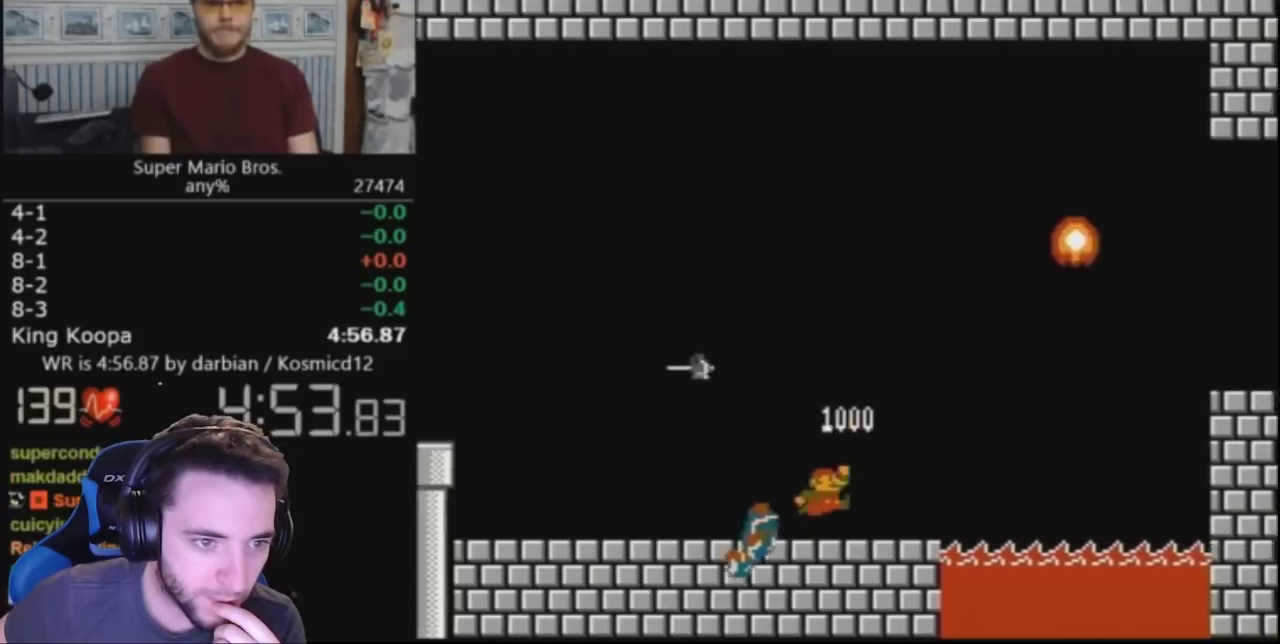
{"buttons": ["A", "B", "DPAD_UP", "DPAD_RIGHT"], "events": [[333, "A", "down"]]}
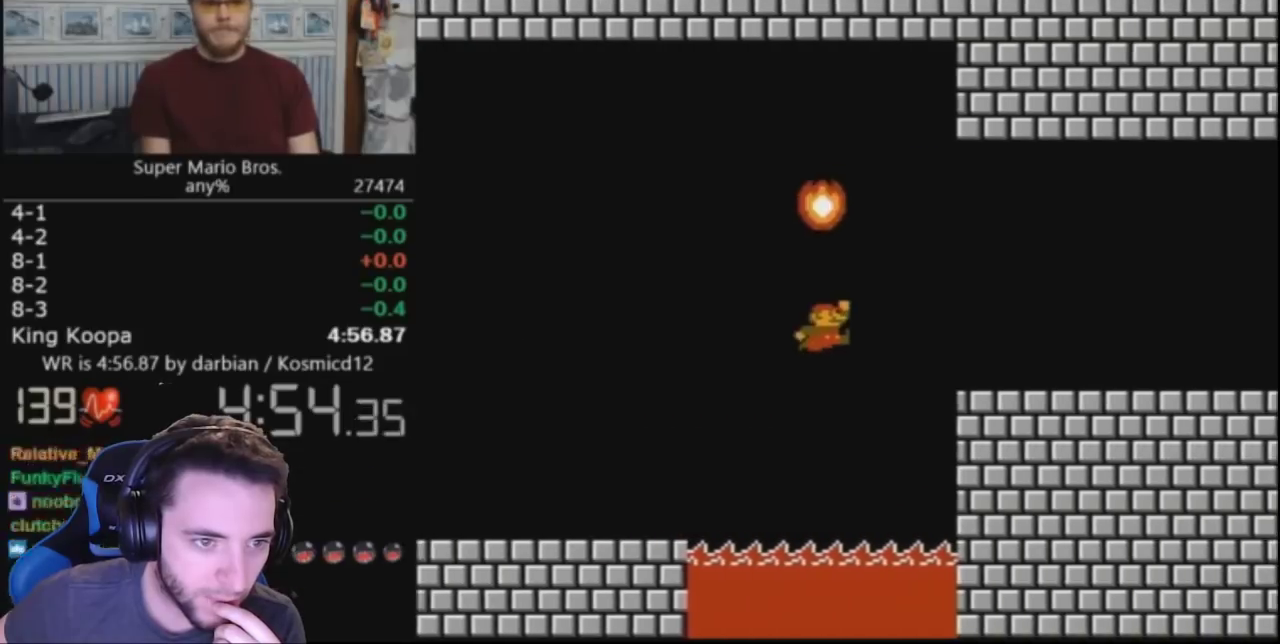
{"buttons": ["B", "DPAD_UP", "DPAD_RIGHT"], "events": [[133, "A", "up"], [233, "DPAD_UP", "up"], [400, "DPAD_UP", "down"]]}
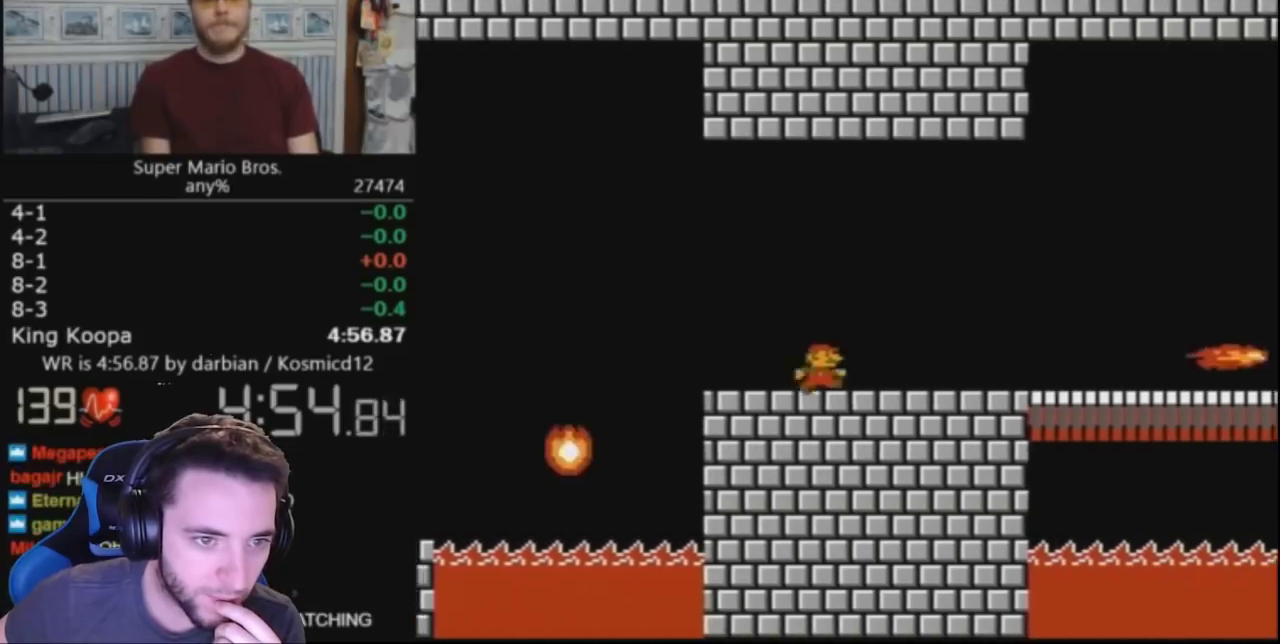
{"buttons": ["B", "DPAD_UP", "DPAD_RIGHT"], "events": [[367, "A", "down"], [433, "A", "up"]]}
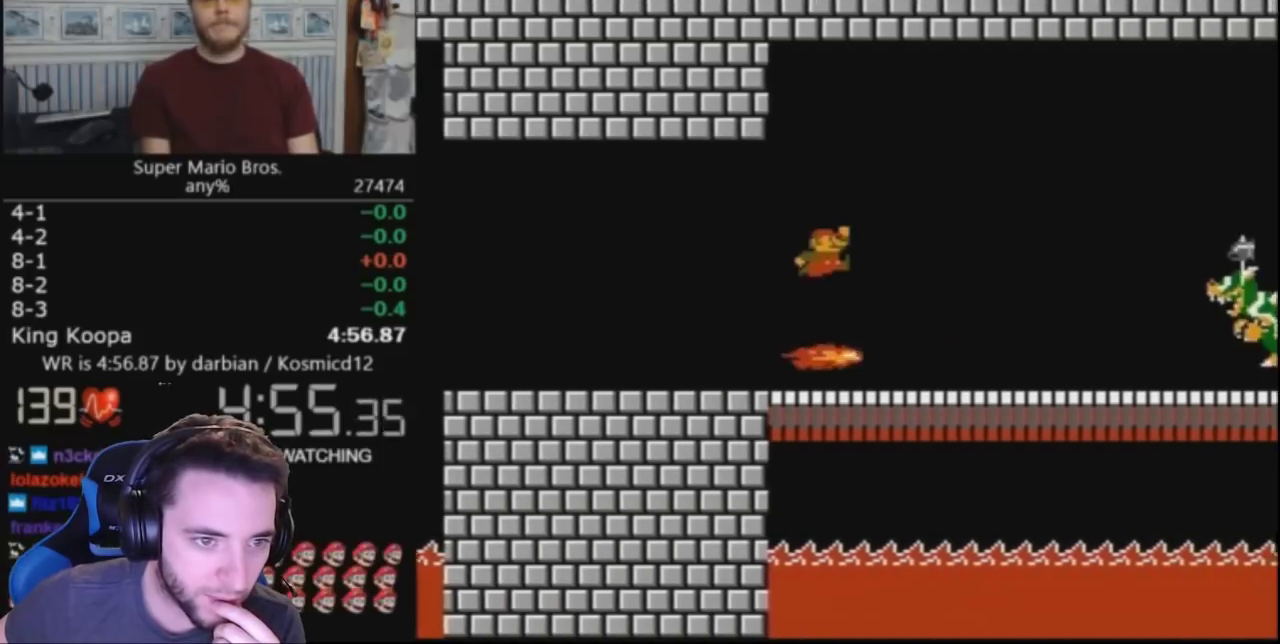
{"buttons": ["B", "DPAD_UP", "DPAD_RIGHT"], "events": []}
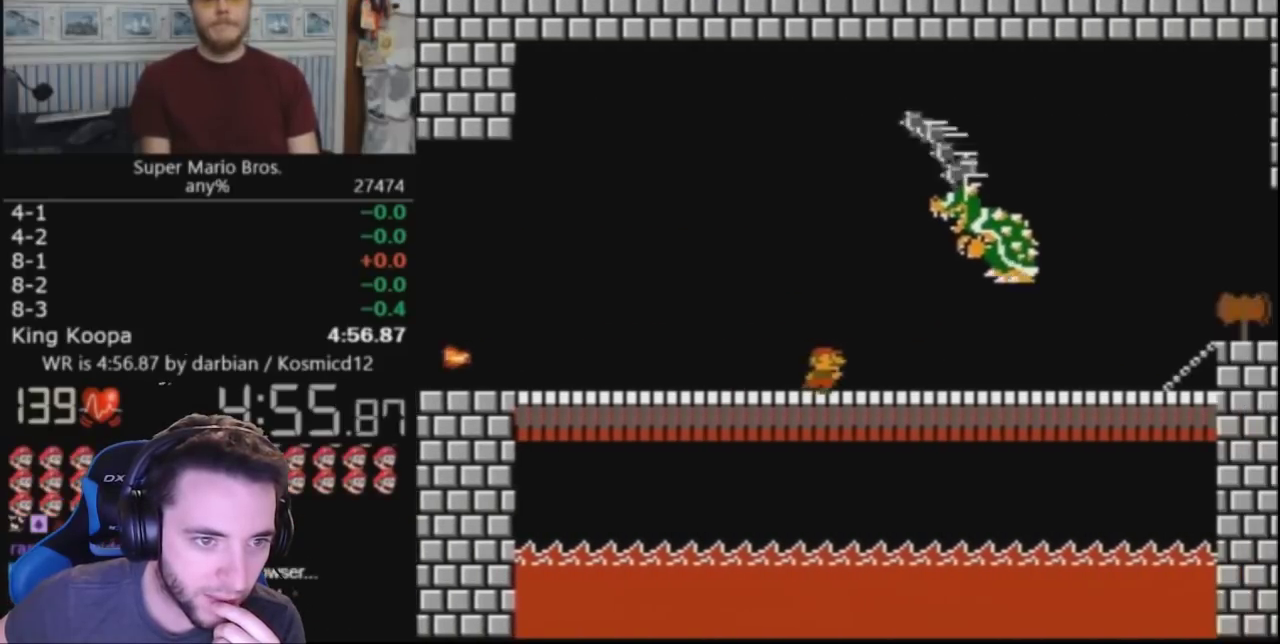
{"buttons": ["B", "DPAD_UP", "DPAD_RIGHT"], "events": []}
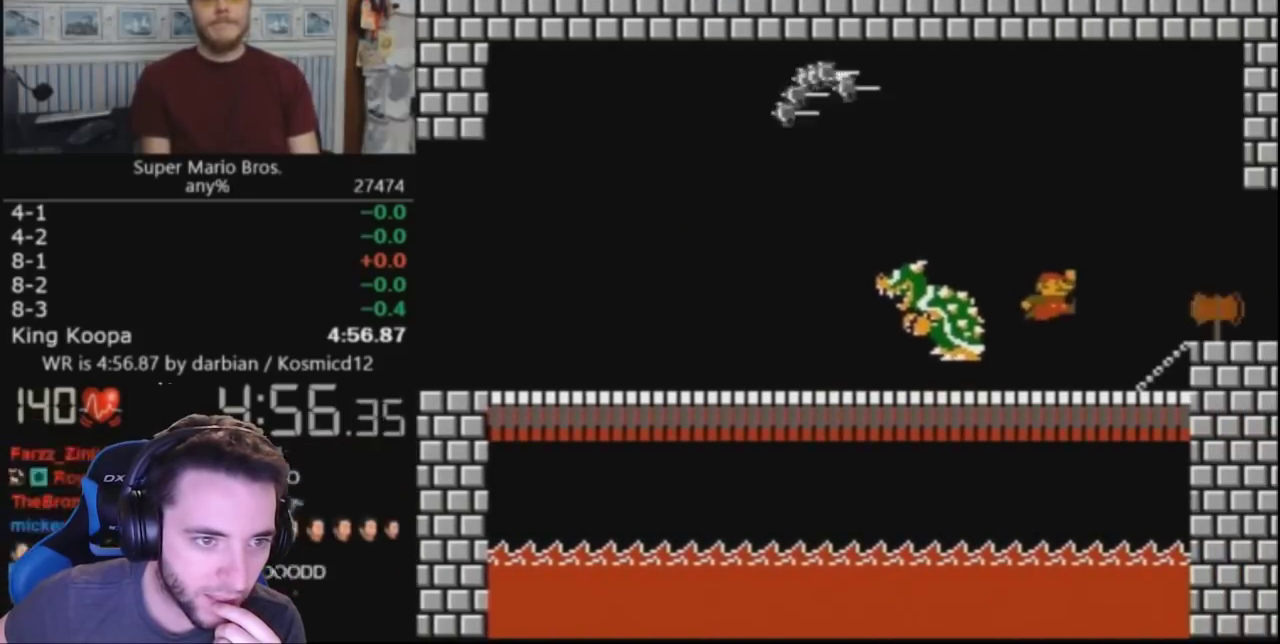
{"buttons": [], "events": [[33, "A", "down"], [67, "DPAD_UP", "up"], [100, "A", "up"], [133, "B", "up"], [133, "DPAD_RIGHT", "up"]]}